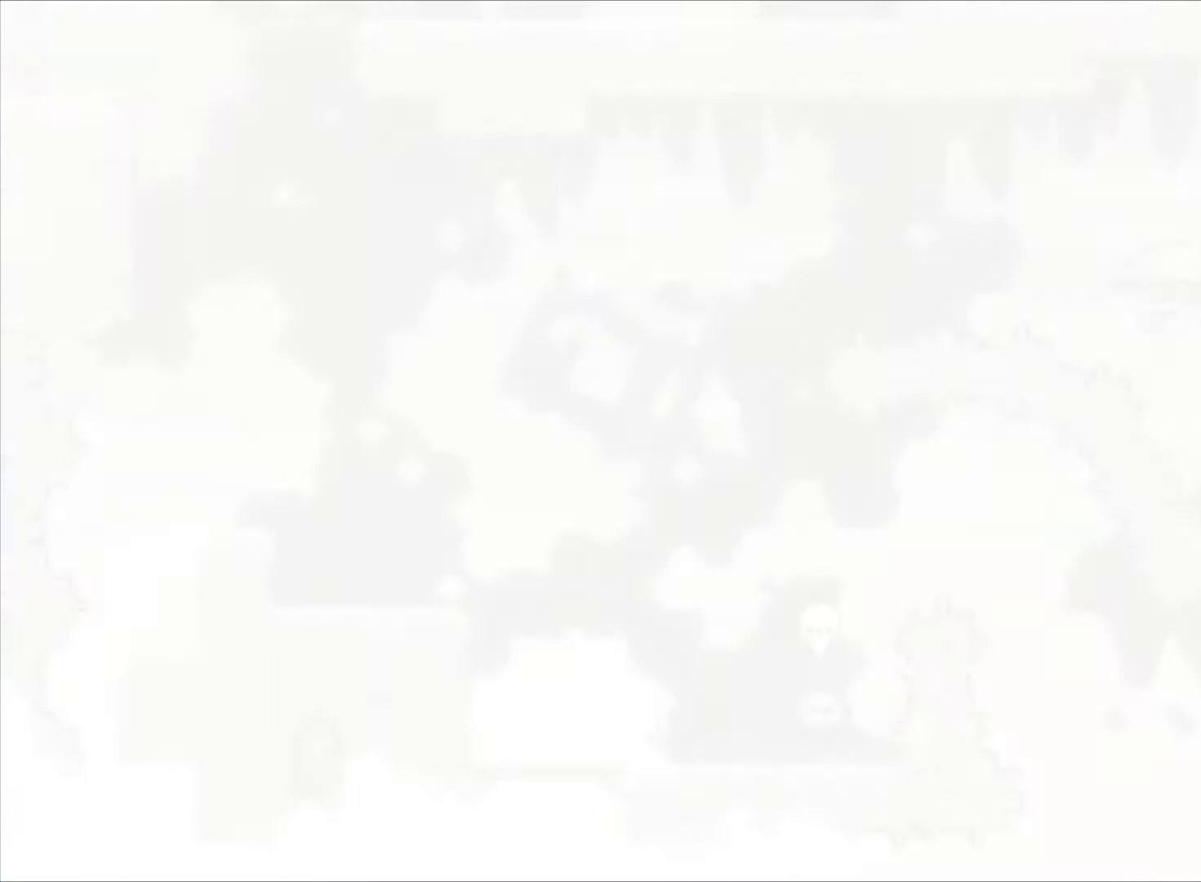
Gameplay with keyboard; each line is a JSON object with the keys held at the frame after it. "events" lists presses ("down") and releases ("up") of "a", "c", "down", "left", "right", "s", "space", "up", "v" and "x" between this image and that frame as [ms after this image, input, new state], when the widget could be followed in between. No other keys are recorded. Mouse input is not recorded. Not read: z.
{"keys": [], "events": []}
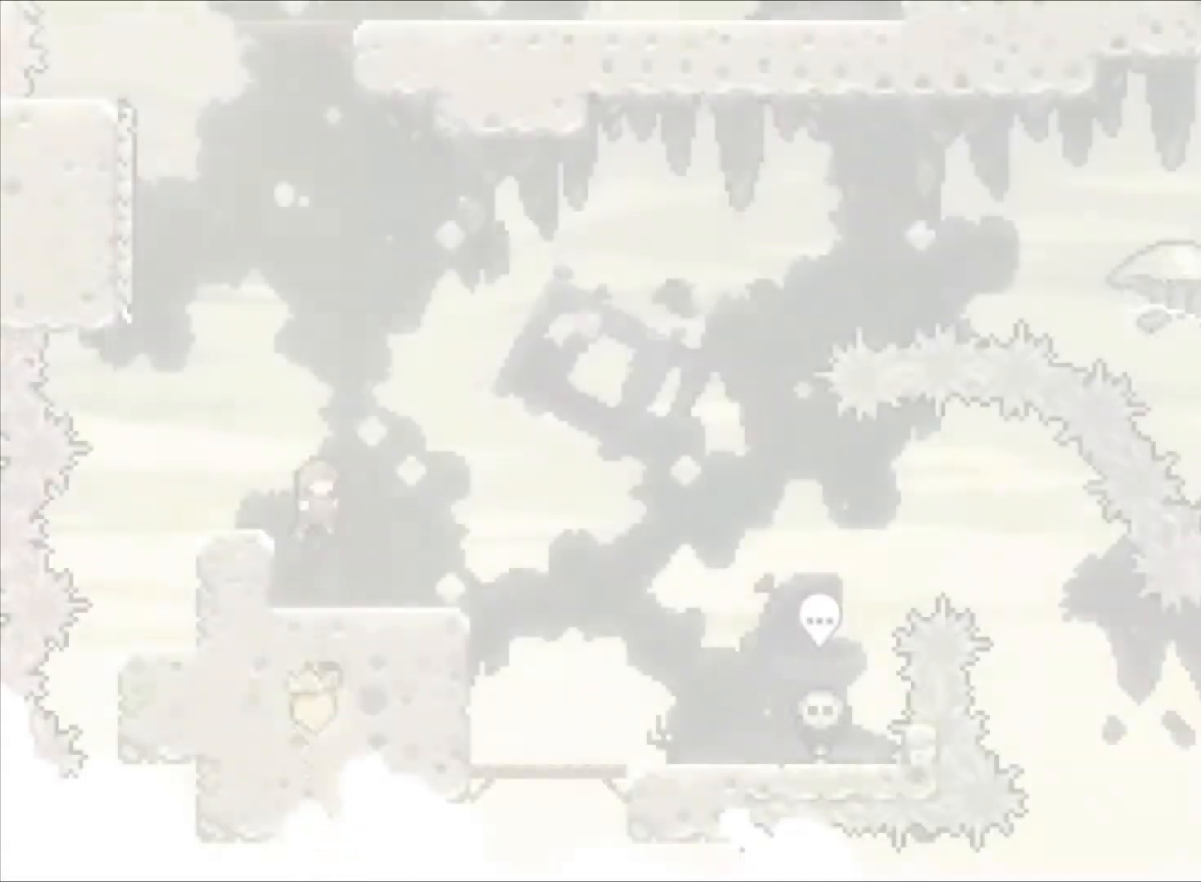
{"keys": [], "events": []}
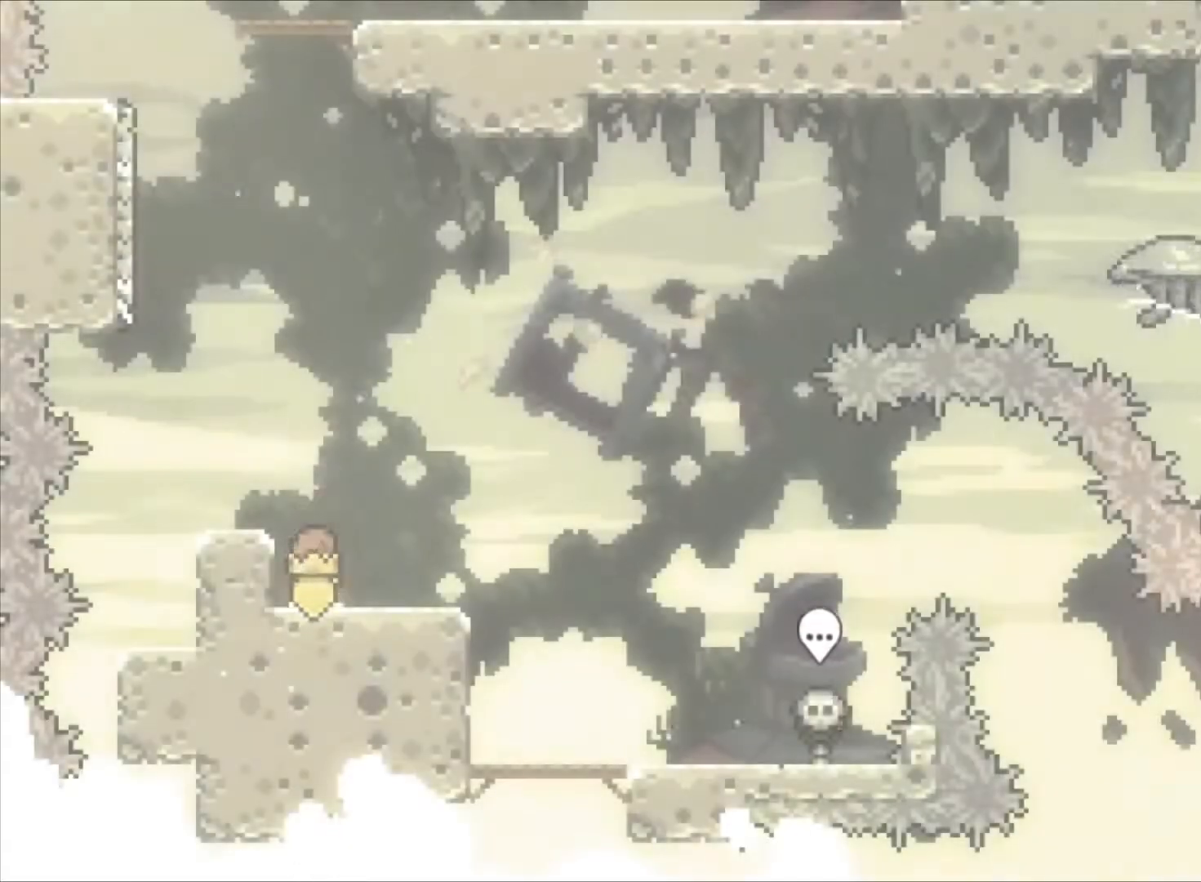
{"keys": []}
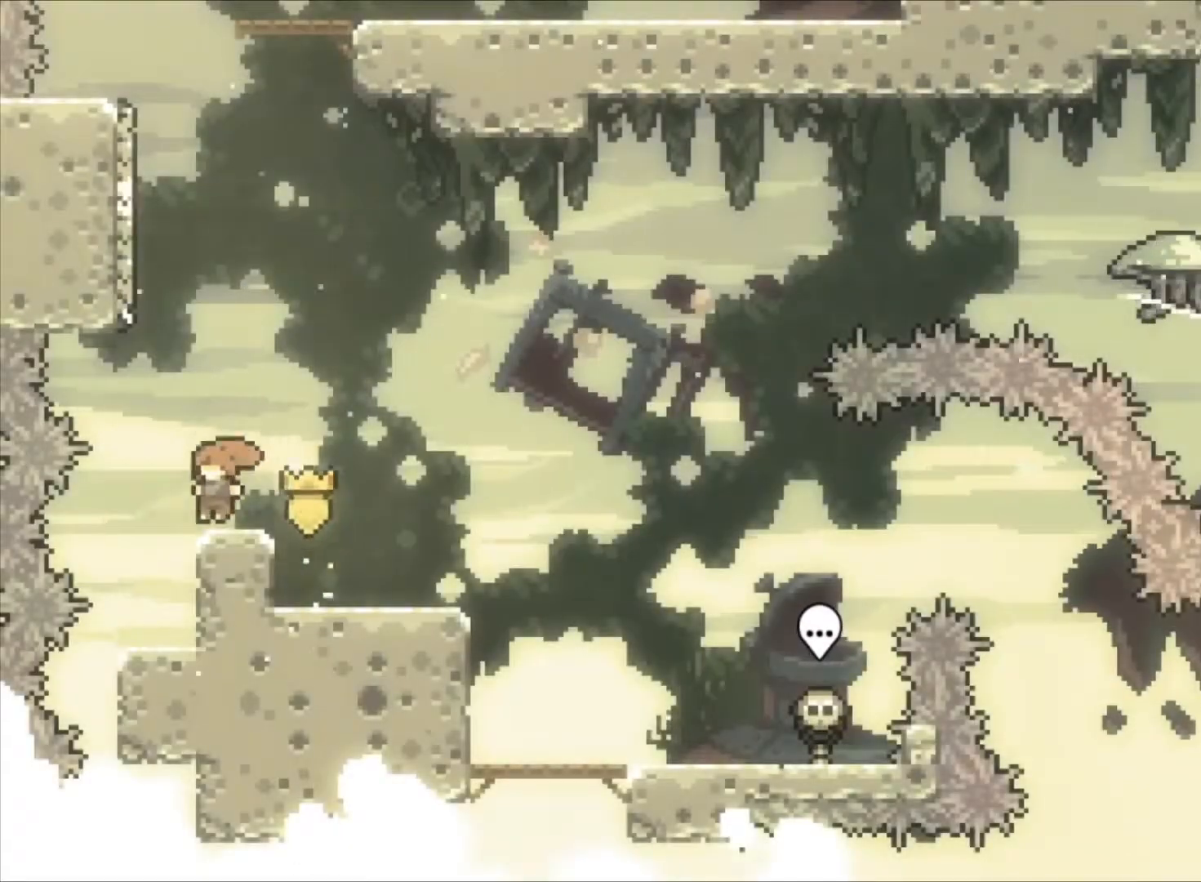
{"keys": ["left"], "events": [[67, "c", "down"], [67, "up", "down"], [267, "c", "up"], [267, "x", "down"], [367, "x", "up"], [433, "up", "up"], [500, "left", "down"]]}
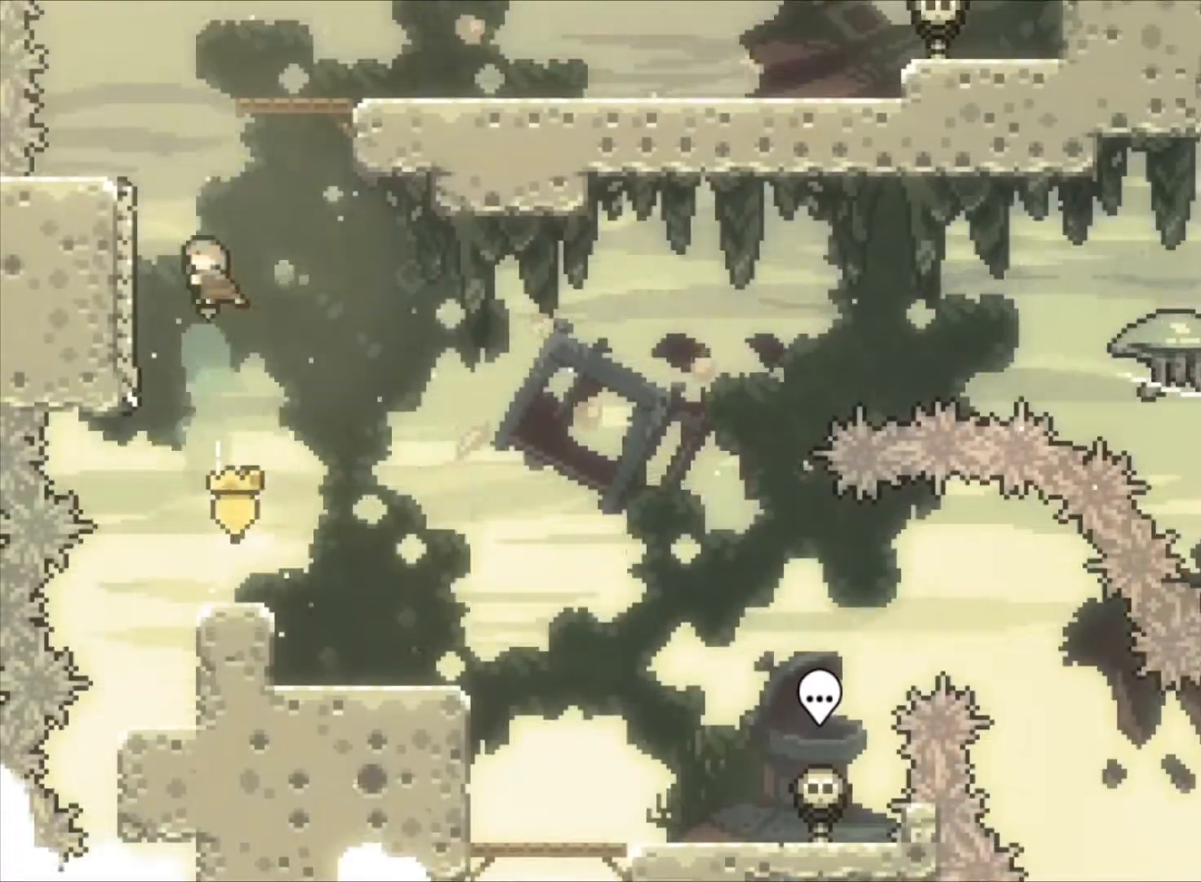
{"keys": ["c", "right"], "events": [[267, "left", "up"], [333, "c", "down"], [333, "right", "down"]]}
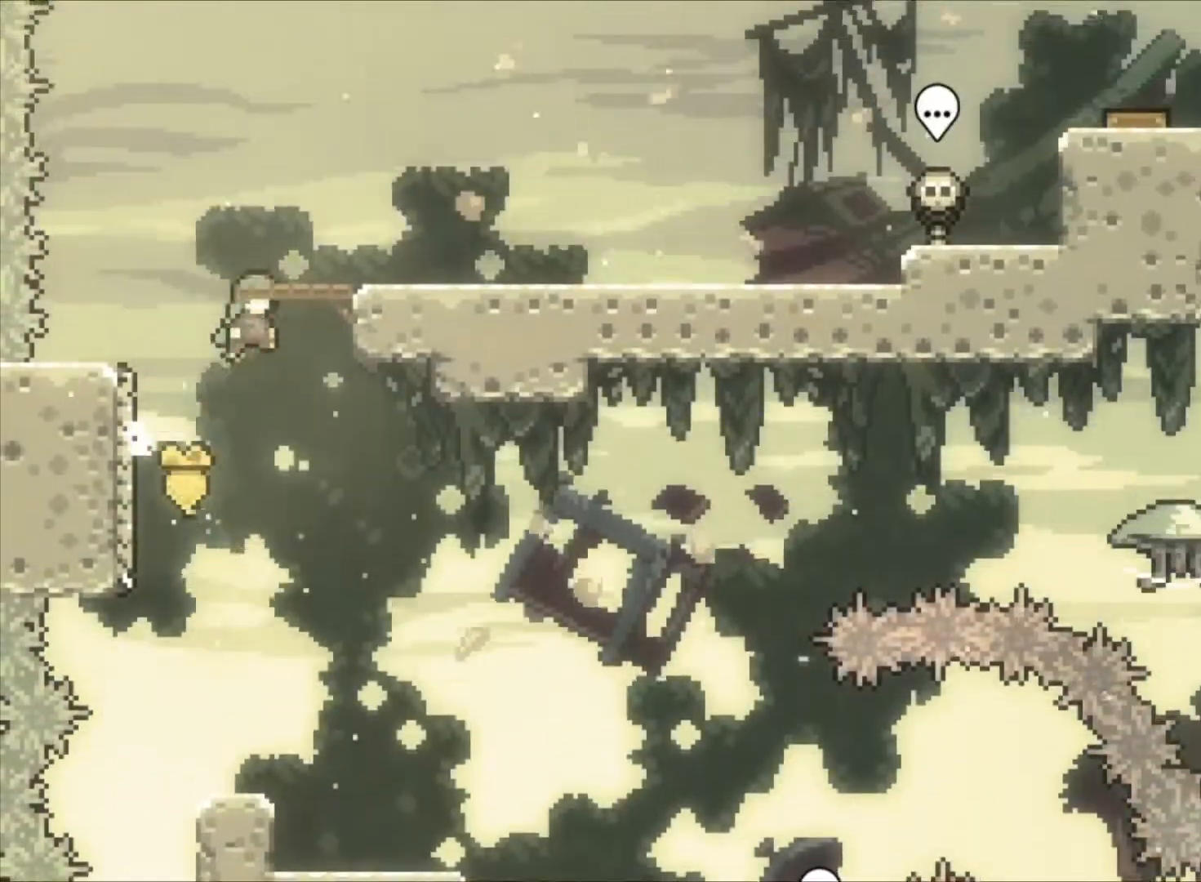
{"keys": ["right"], "events": [[67, "c", "up"], [167, "c", "down"], [267, "c", "up"]]}
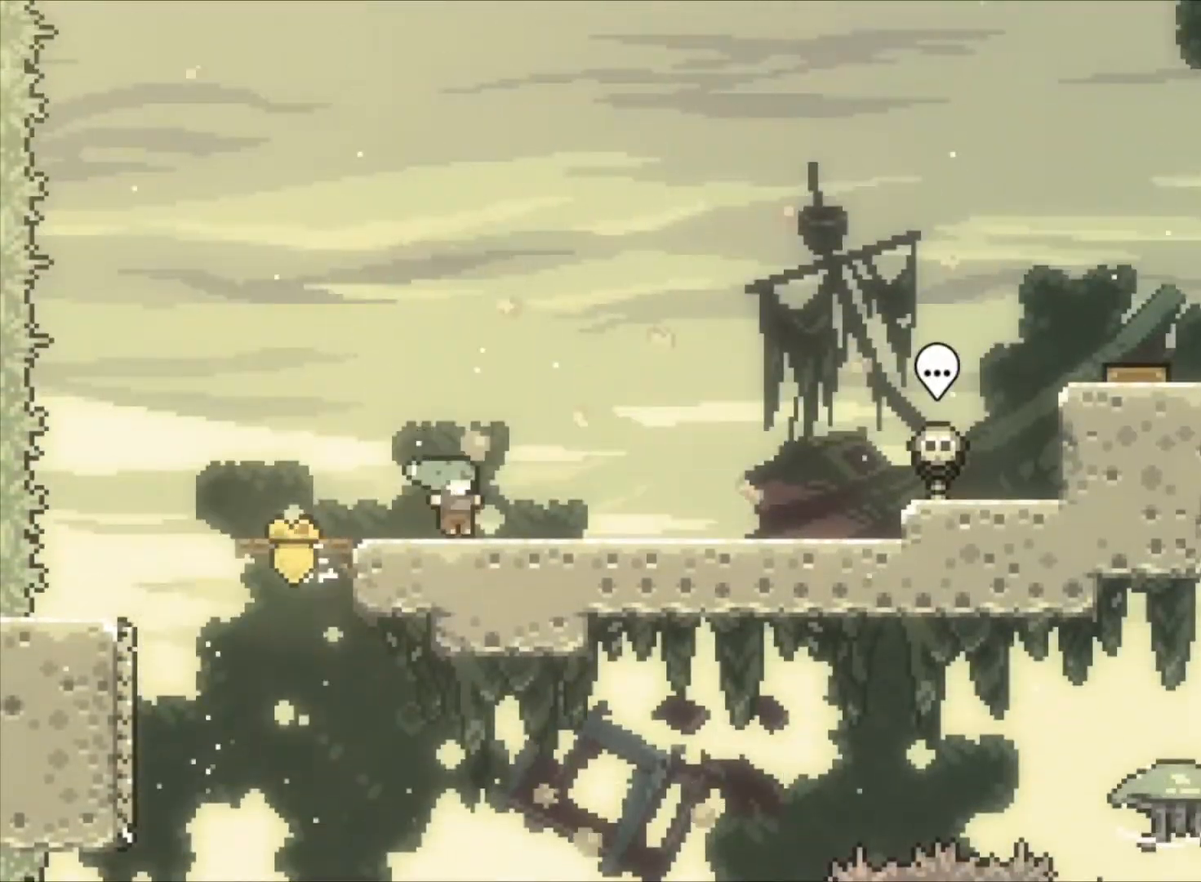
{"keys": ["c", "right"], "events": [[67, "x", "down"], [167, "x", "up"], [267, "c", "down"]]}
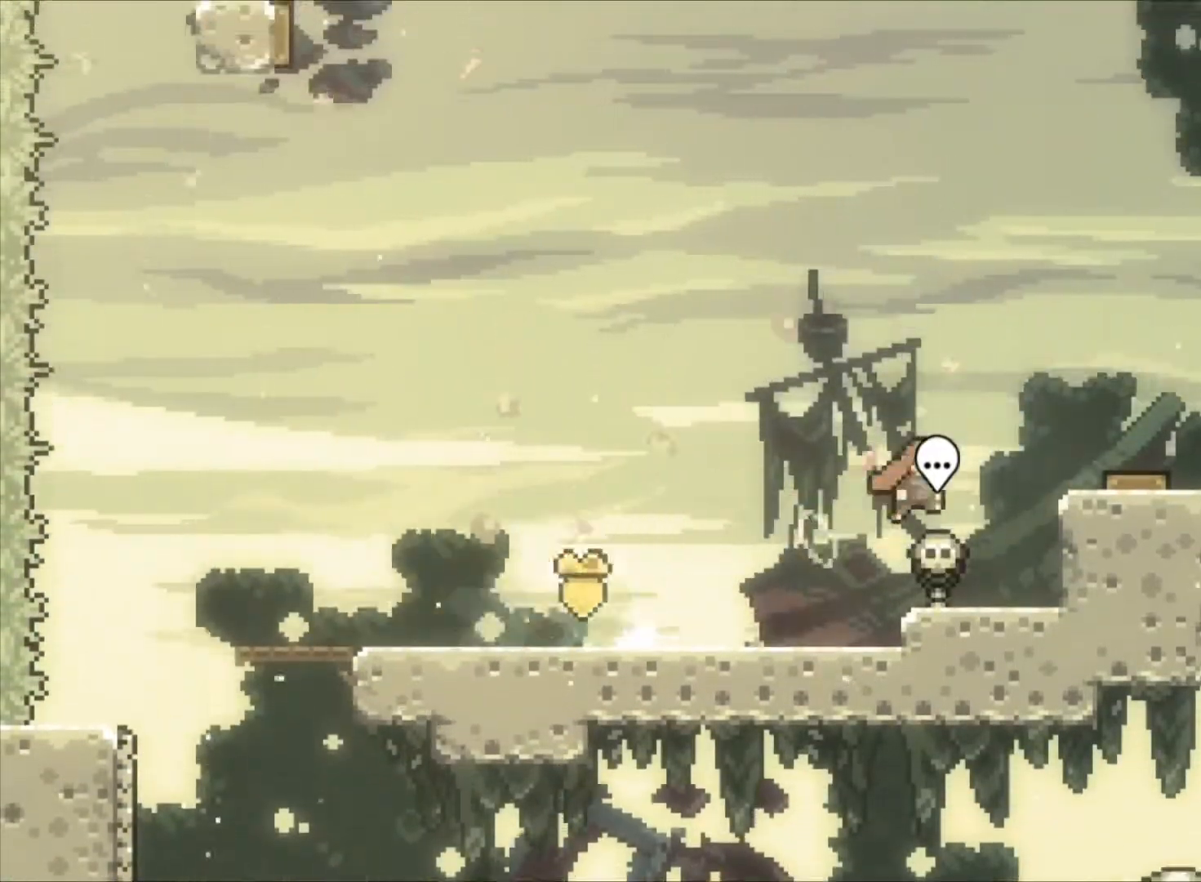
{"keys": ["c", "right"], "events": [[167, "c", "up"], [333, "c", "down"]]}
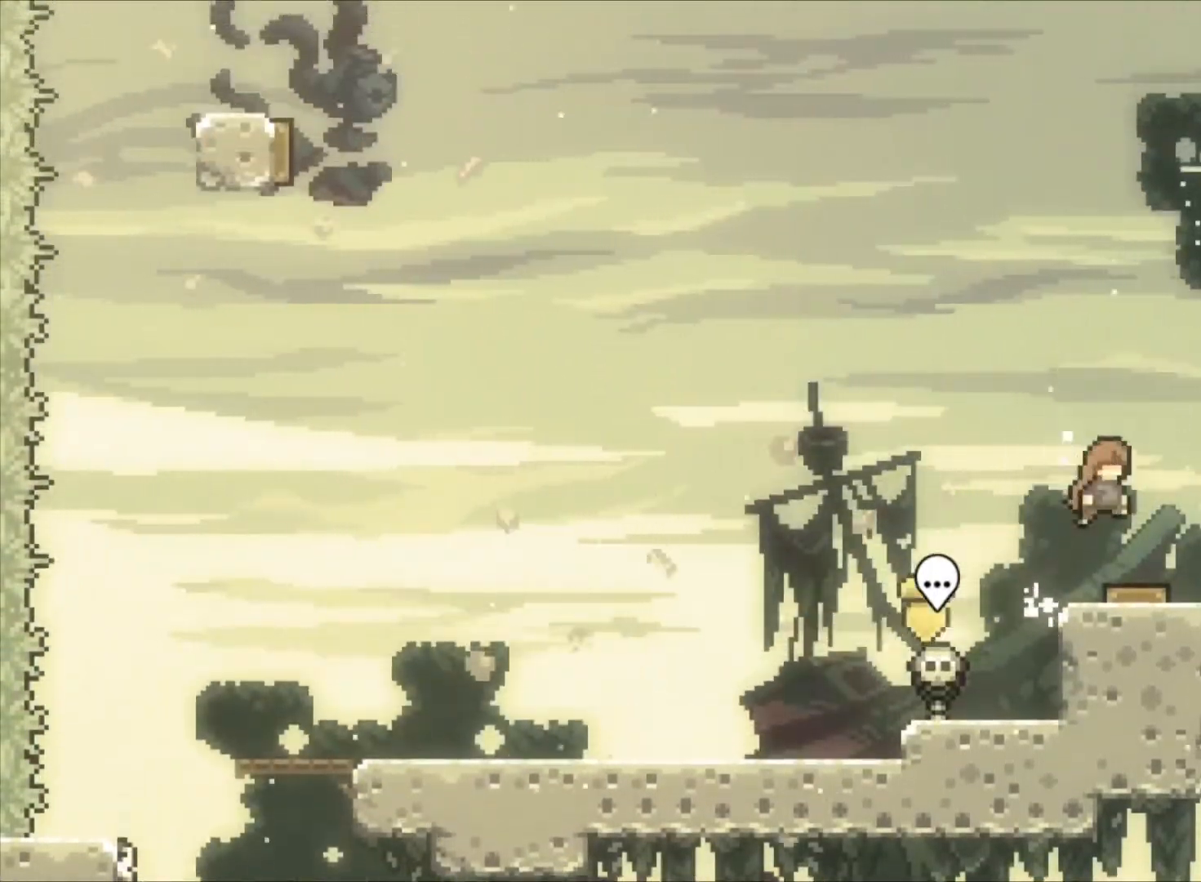
{"keys": [], "events": [[167, "c", "up"], [467, "right", "up"]]}
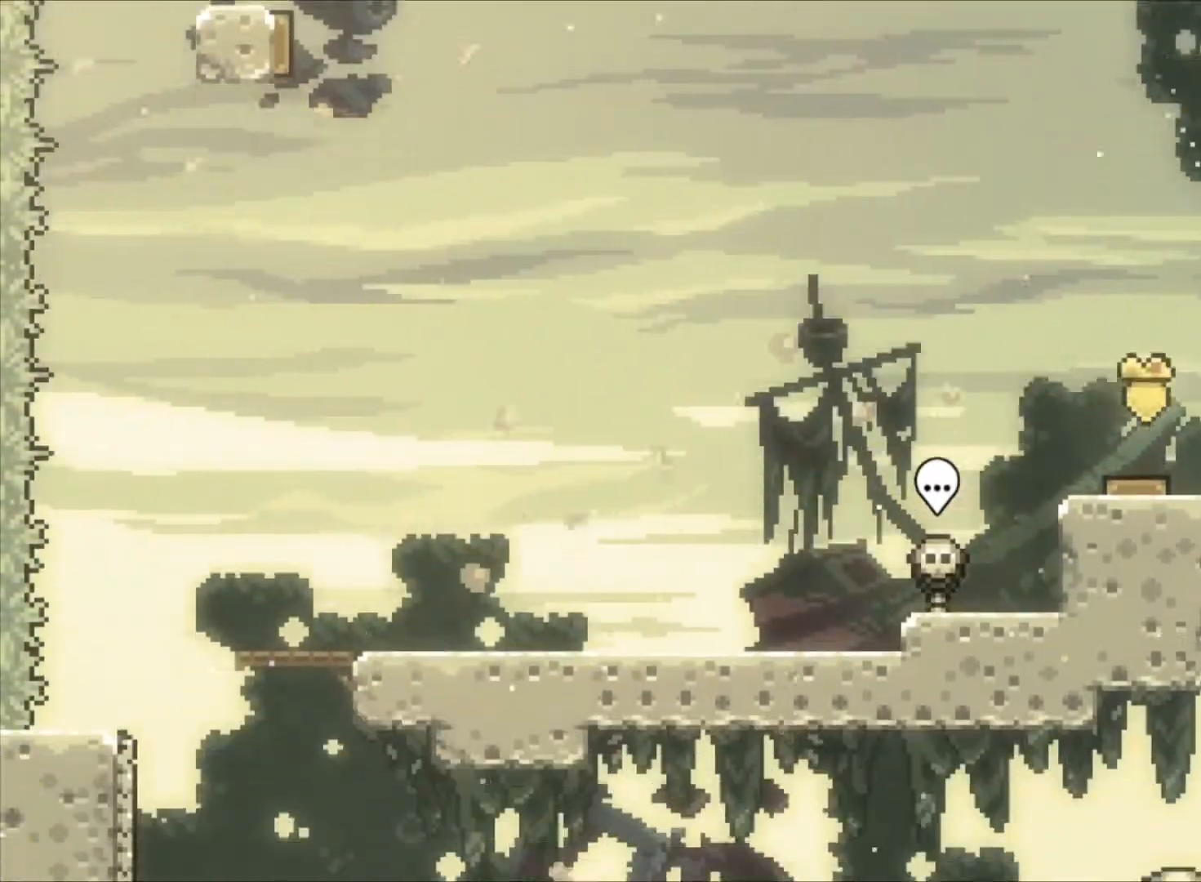
{"keys": [], "events": [[200, "right", "down"], [267, "c", "down"], [333, "c", "up"], [400, "right", "up"]]}